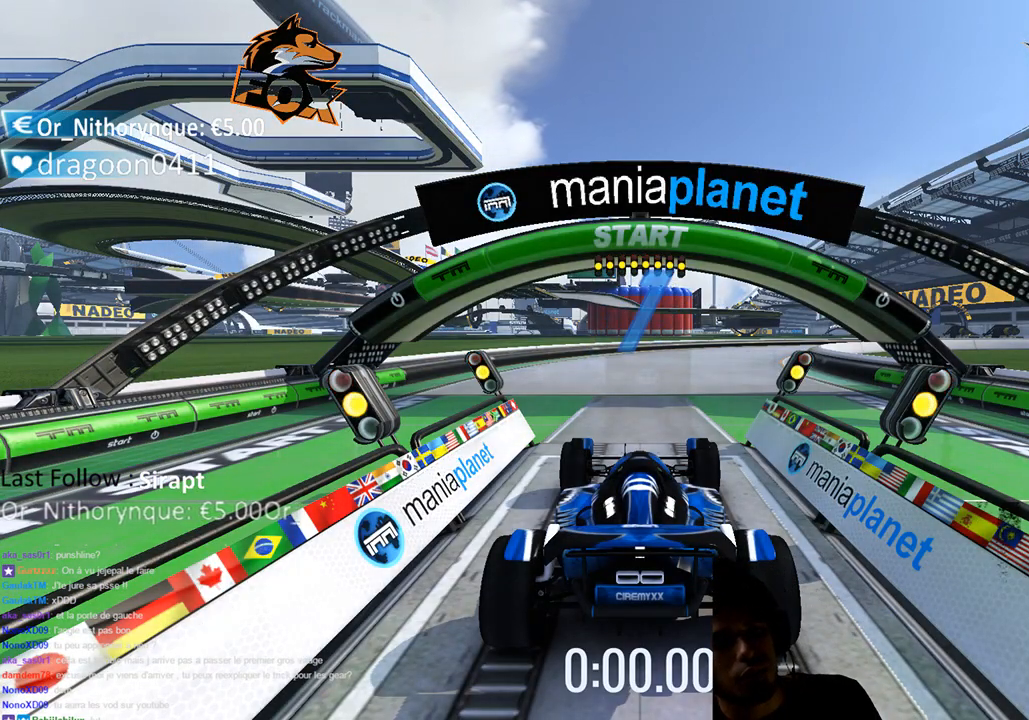
Gameplay with a controller (PlayStation layout); each line is a JSON object with the inputs held at the frame after it. "events" lists button and stick changes between this image and that frame as [ms after this image, input, new state], when the widget could be followed in between. Not read: L3.
{"buttons": ["SQUARE"], "left_stick": "center", "right_stick": "center", "events": [[217, "SQUARE", "down"]]}
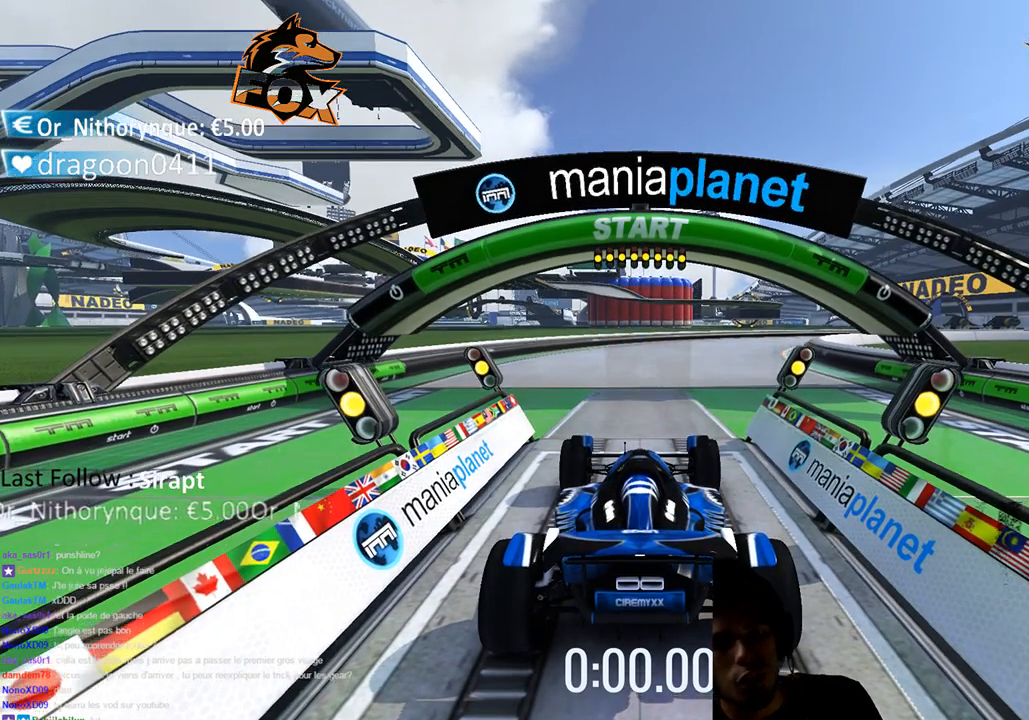
{"buttons": ["CROSS"], "left_stick": "center", "right_stick": "center", "events": [[400, "SQUARE", "up"], [483, "CROSS", "down"]]}
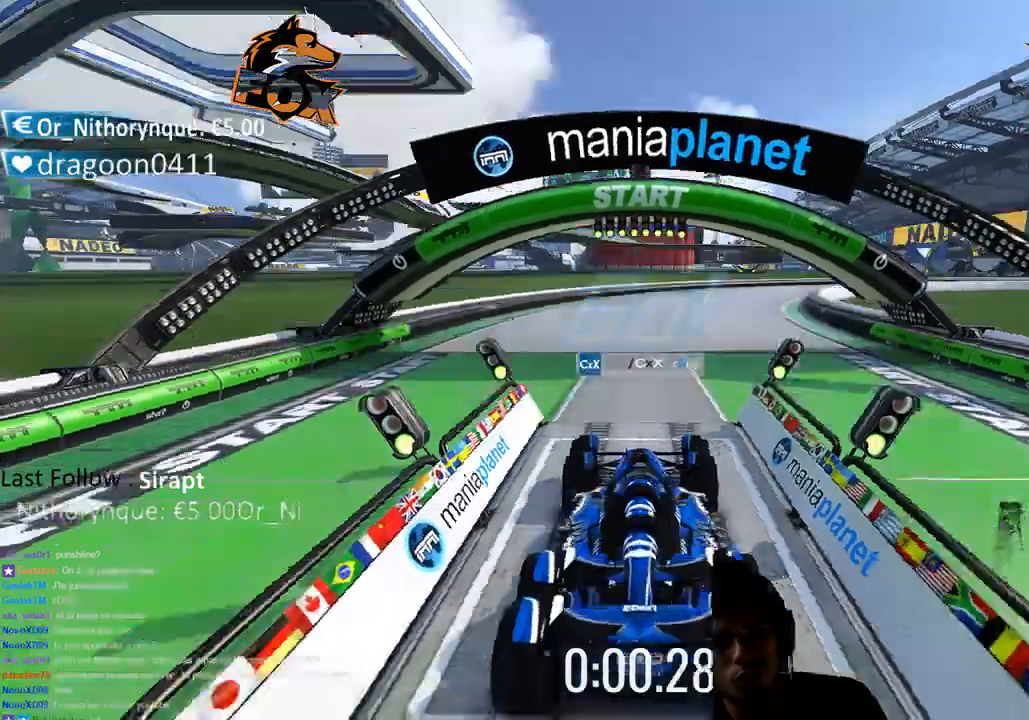
{"buttons": [], "left_stick": "center", "right_stick": "center", "events": [[450, "CROSS", "up"]]}
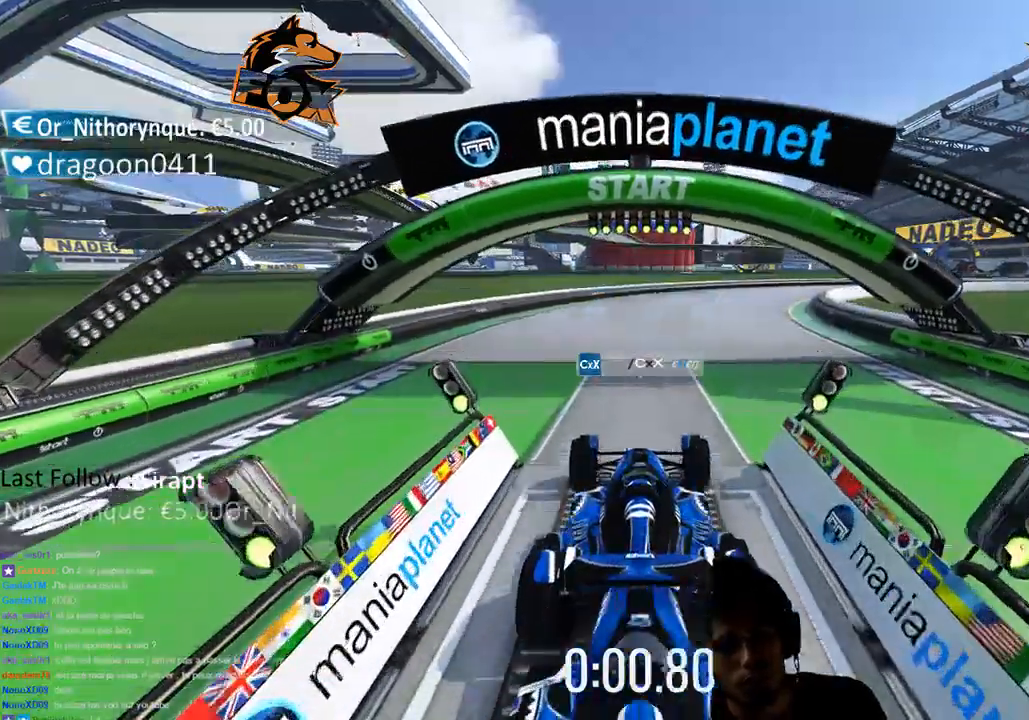
{"buttons": [], "left_stick": "center", "right_stick": "center", "events": [[183, "CROSS", "down"], [267, "CROSS", "up"], [383, "L1", "down"], [483, "L1", "up"]]}
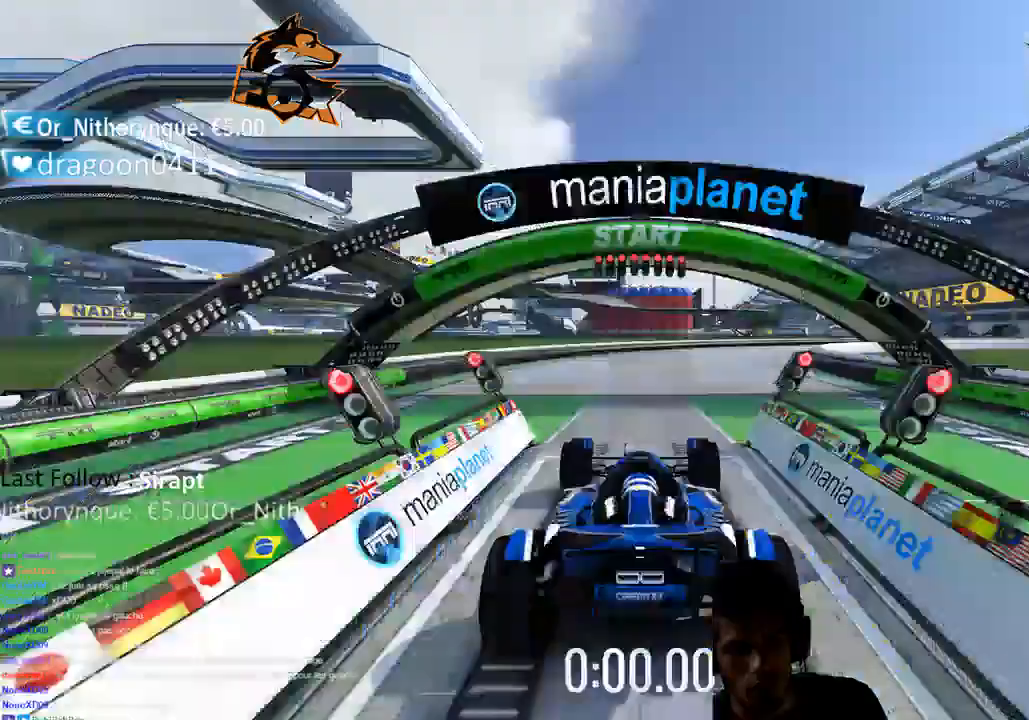
{"buttons": ["CROSS"], "left_stick": "center", "right_stick": "center", "events": [[33, "CROSS", "down"]]}
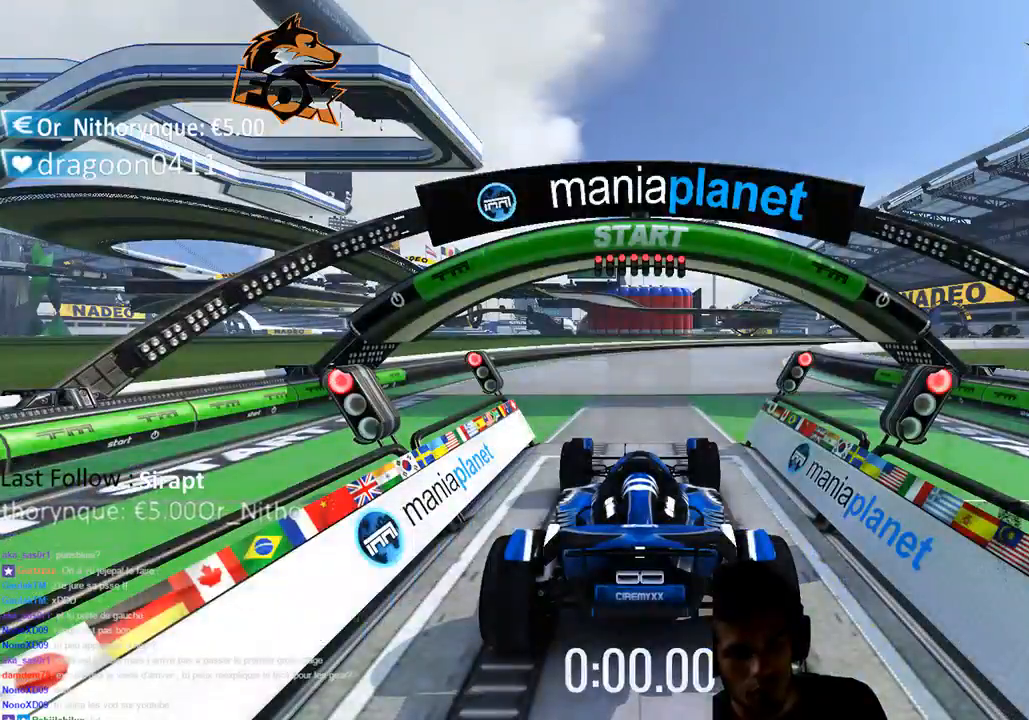
{"buttons": ["CROSS"], "left_stick": "center", "right_stick": "center", "events": []}
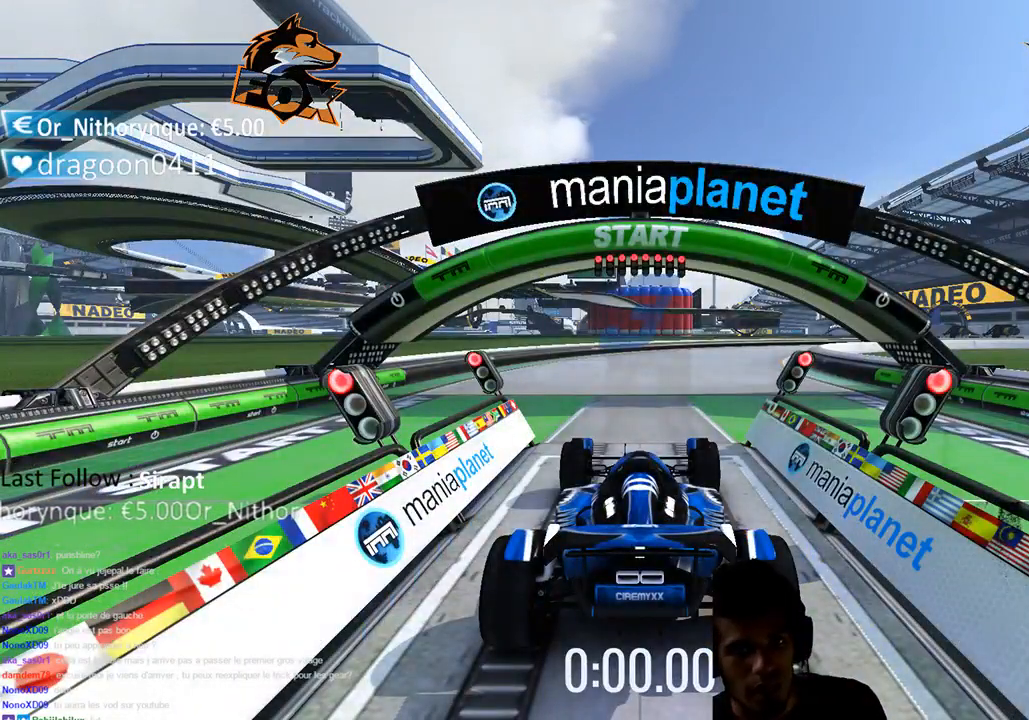
{"buttons": ["CROSS"], "left_stick": "center", "right_stick": "center", "events": []}
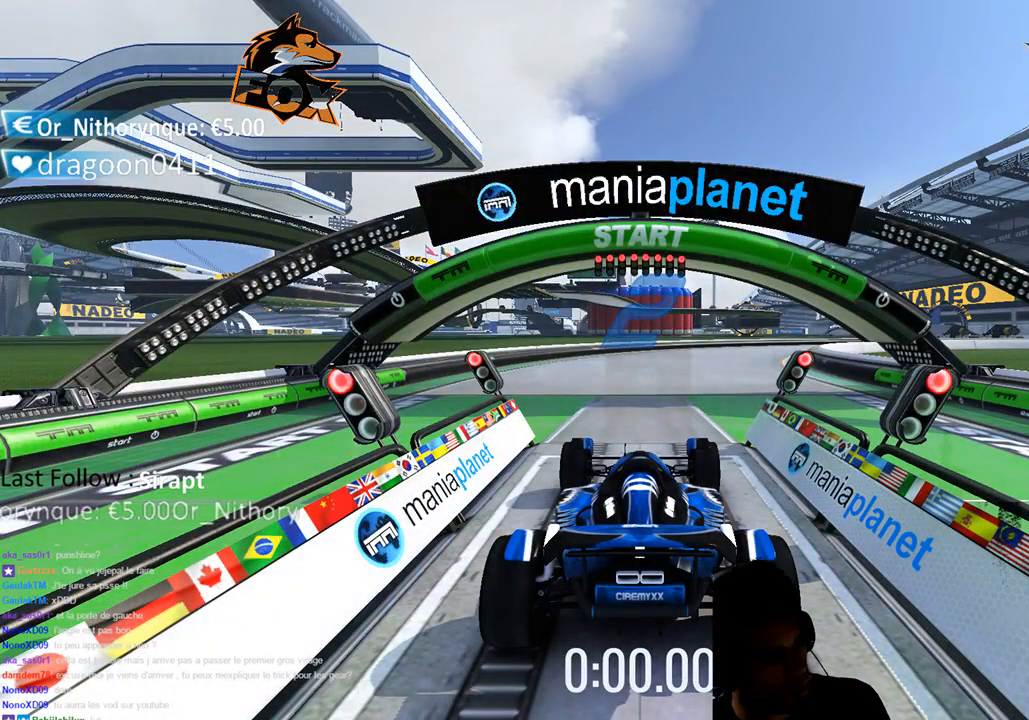
{"buttons": ["CROSS"], "left_stick": "center", "right_stick": "center", "events": [[217, "CIRCLE", "down"], [367, "CIRCLE", "up"]]}
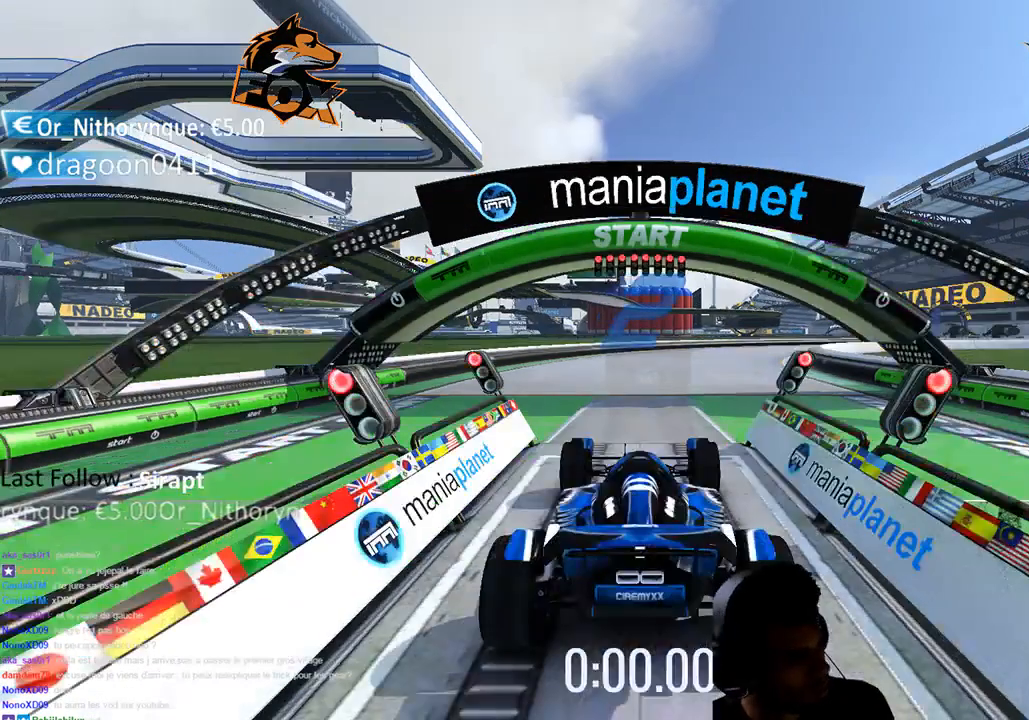
{"buttons": ["CROSS"], "left_stick": "center", "right_stick": "center", "events": []}
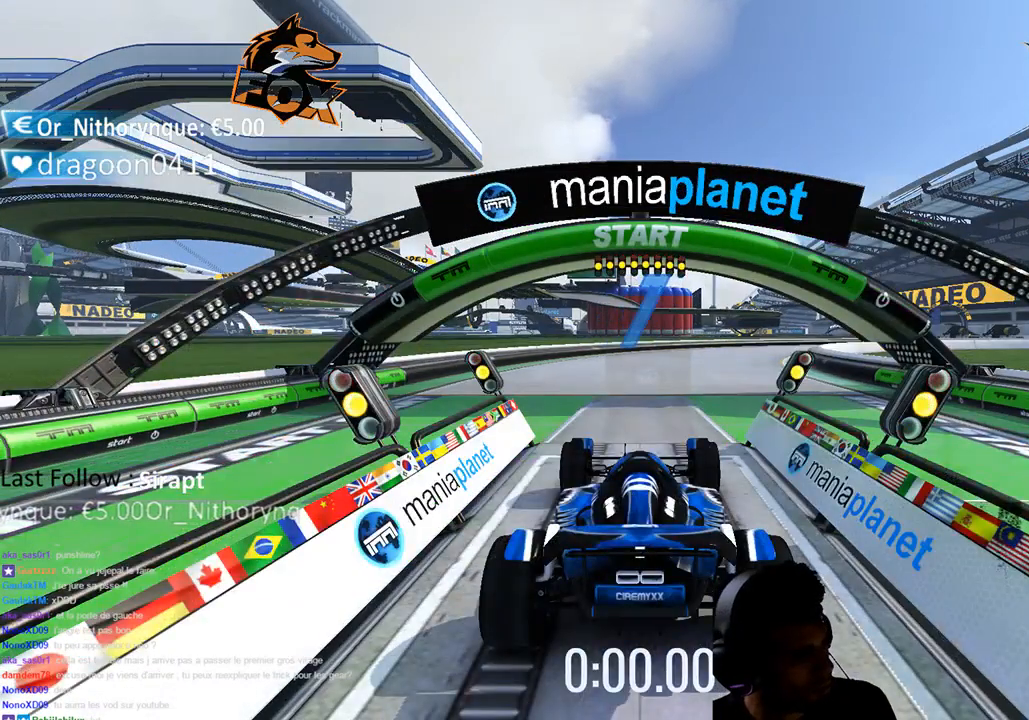
{"buttons": ["CROSS"], "left_stick": "center", "right_stick": "center", "events": []}
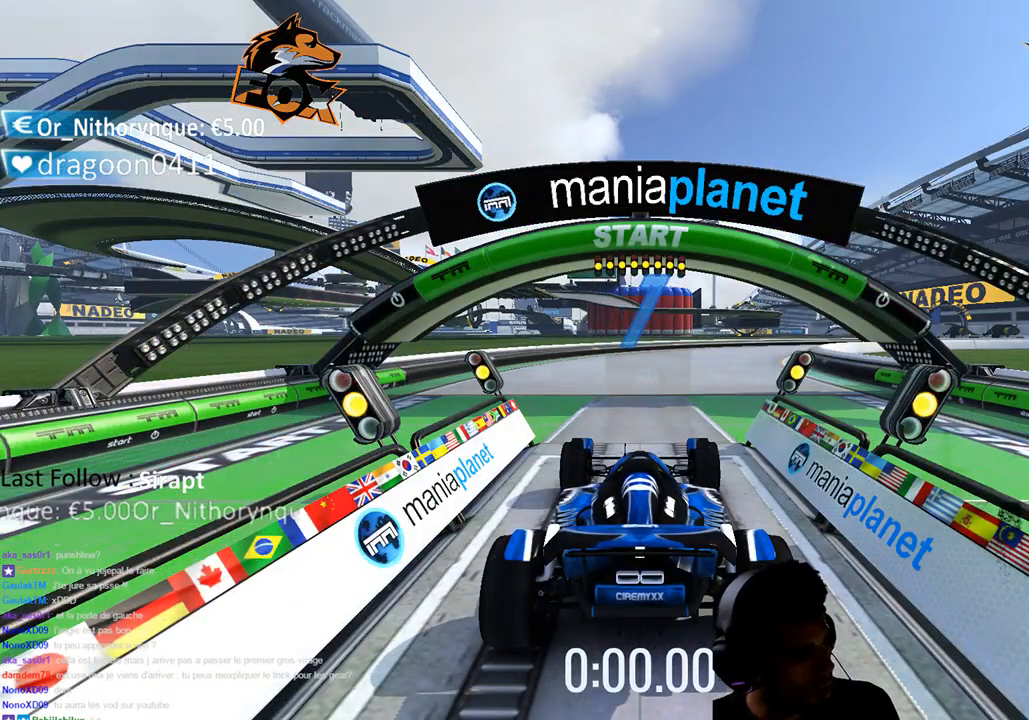
{"buttons": ["CROSS"], "left_stick": "center", "right_stick": "center", "events": []}
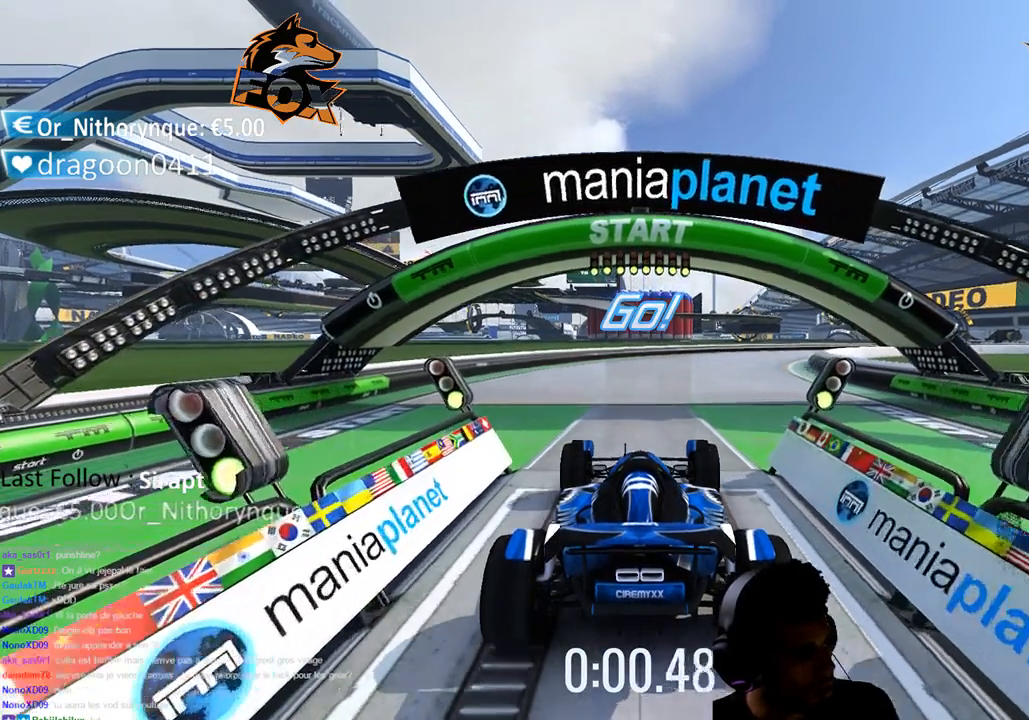
{"buttons": ["CROSS"], "left_stick": "up", "right_stick": "center", "events": [[317, "left_stick", "up"]]}
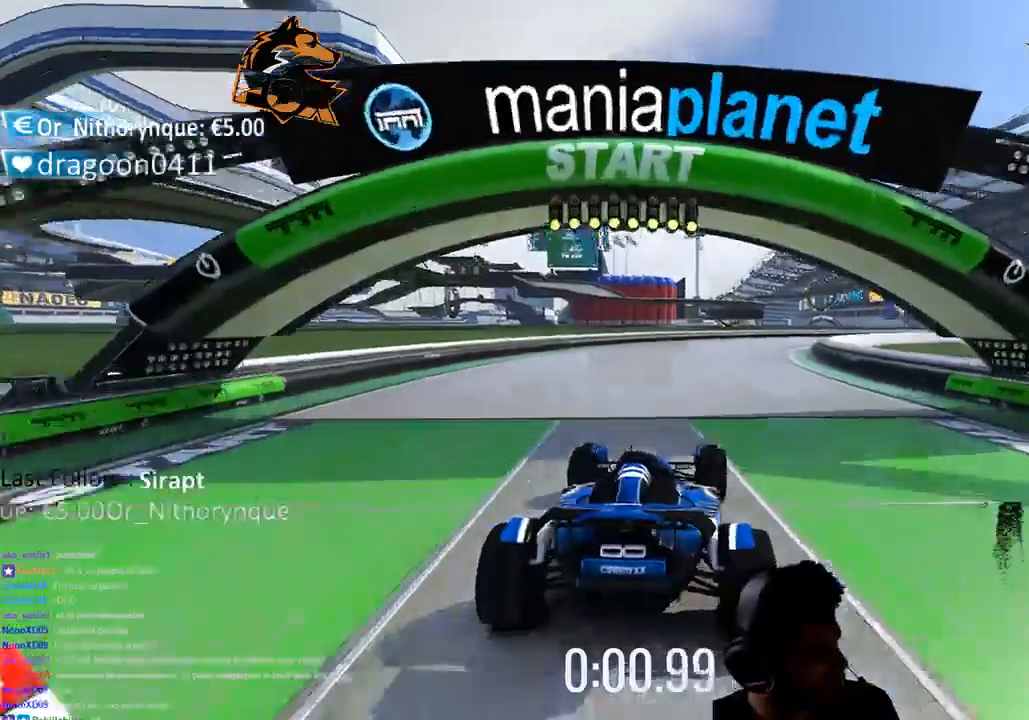
{"buttons": ["CROSS"], "left_stick": "center", "right_stick": "center", "events": [[33, "left_stick", "center"]]}
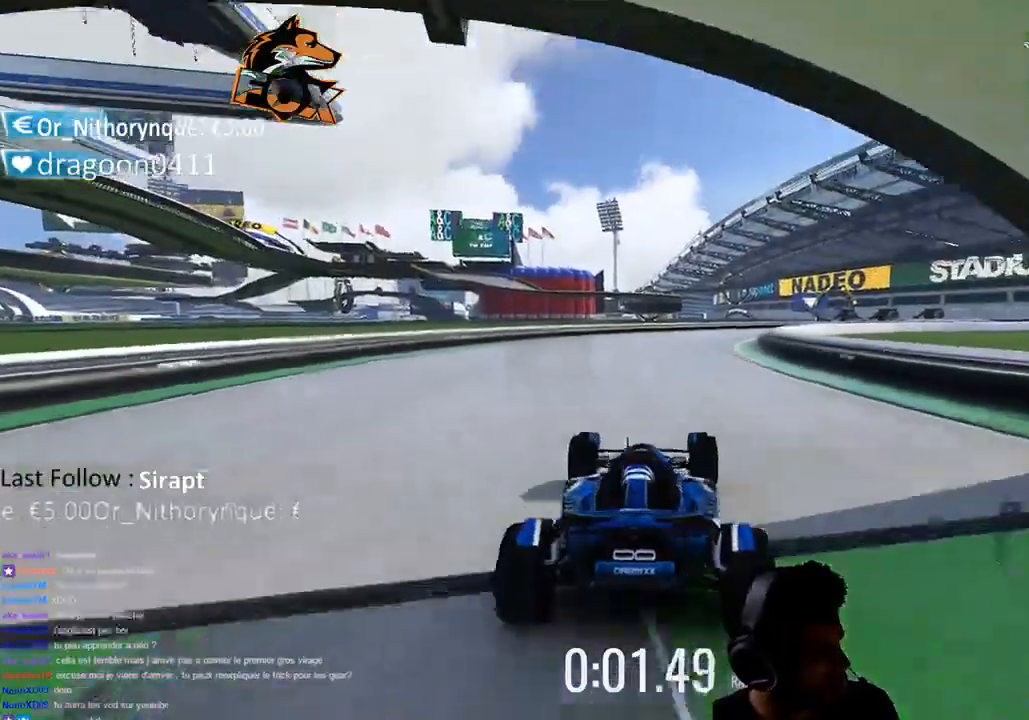
{"buttons": ["CROSS"], "left_stick": "up-right", "right_stick": "center", "events": [[383, "left_stick", "up-right"]]}
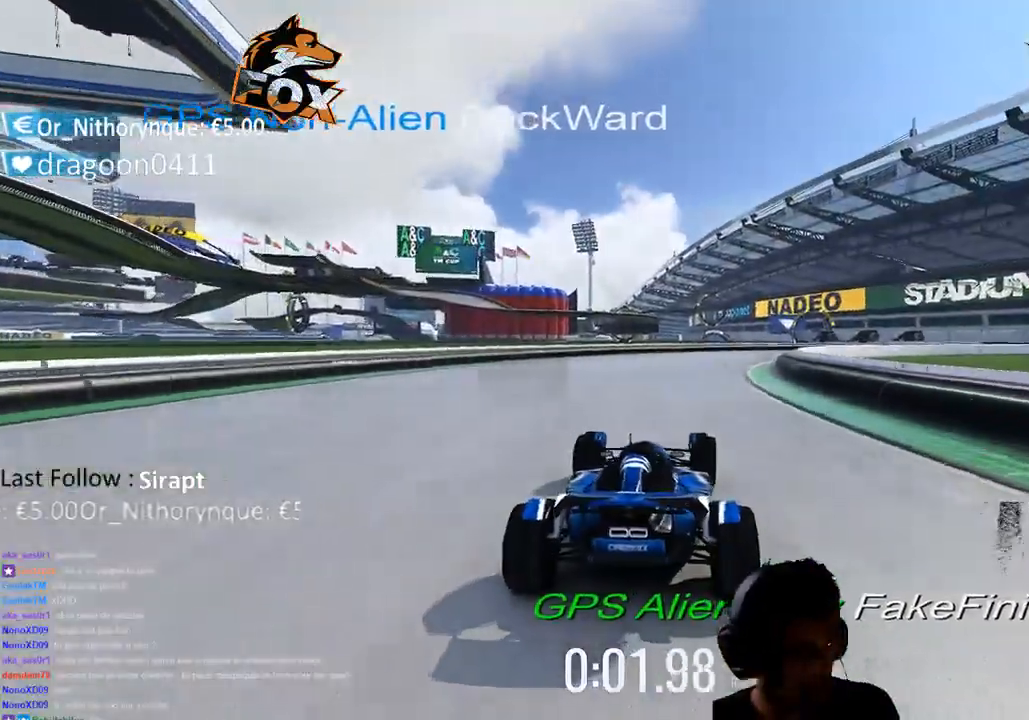
{"buttons": ["CROSS"], "left_stick": "center", "right_stick": "center", "events": [[100, "left_stick", "center"]]}
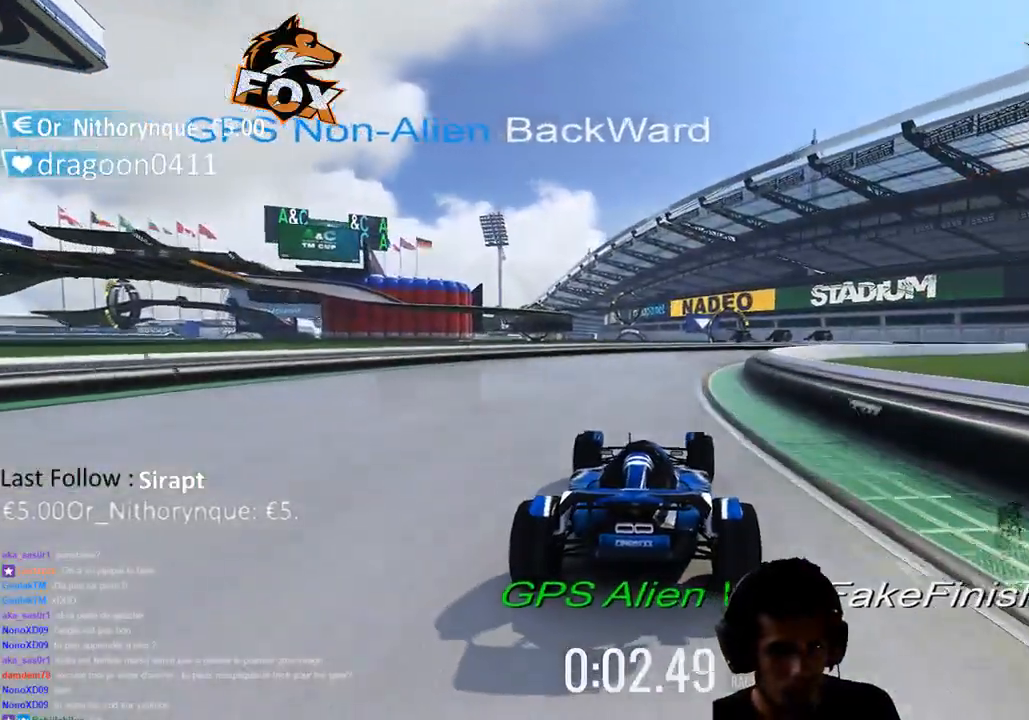
{"buttons": ["CROSS"], "left_stick": "center", "right_stick": "center", "events": [[167, "left_stick", "up-right"], [267, "left_stick", "center"], [367, "left_stick", "up-right"], [500, "left_stick", "center"]]}